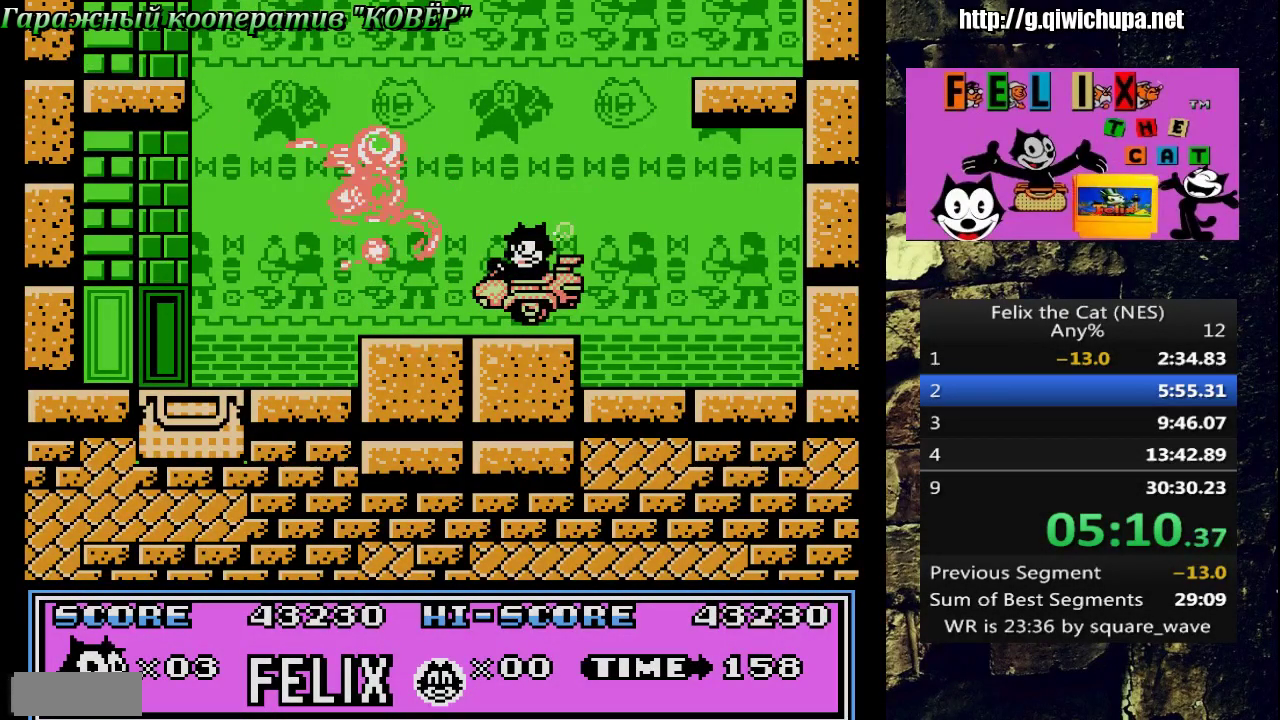
Gameplay with a controller (Nintendo layout); each line is a JSON object with the inputs held at the frame after it. "events" lists button and stick changes between this image and that frame as [ms after this image, input, new state], when the widget could be followed in between. Not read: L3 R3.
{"buttons": [], "events": [[33, "A", "up"], [83, "A", "down"], [133, "A", "up"], [333, "A", "down"], [400, "A", "up"]]}
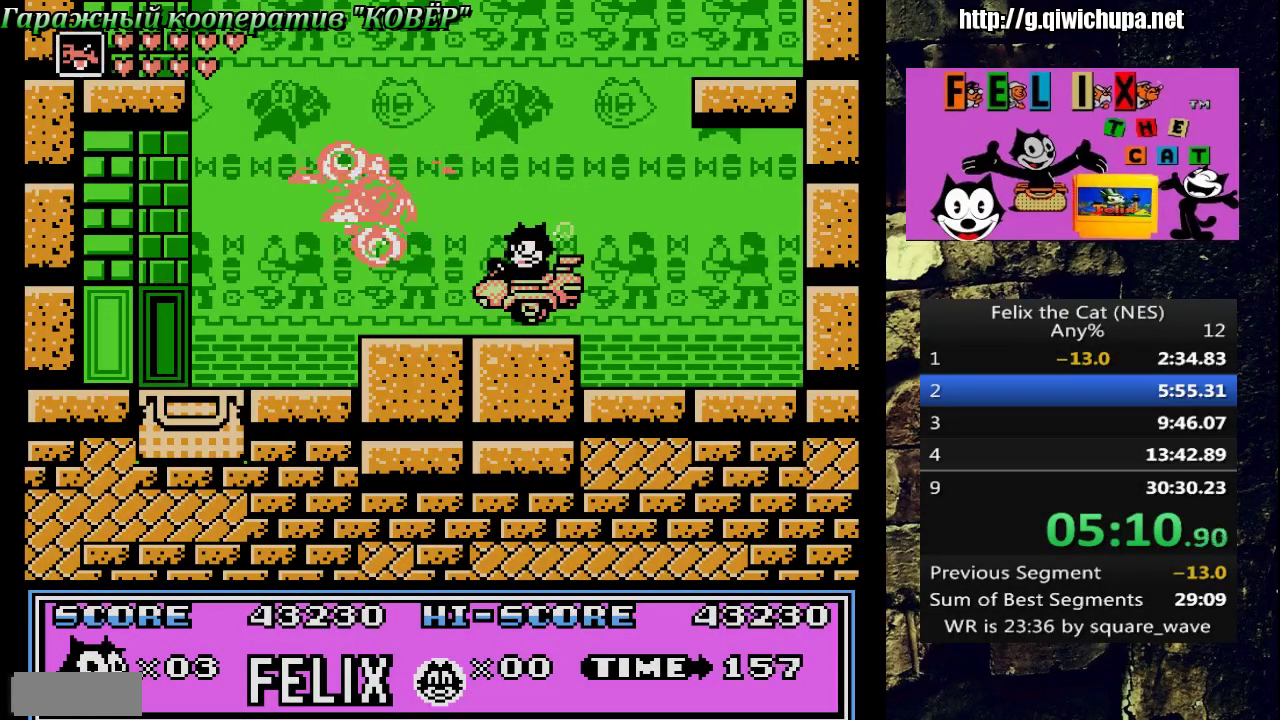
{"buttons": [], "events": [[133, "A", "down"], [183, "A", "up"], [233, "A", "down"], [317, "A", "up"]]}
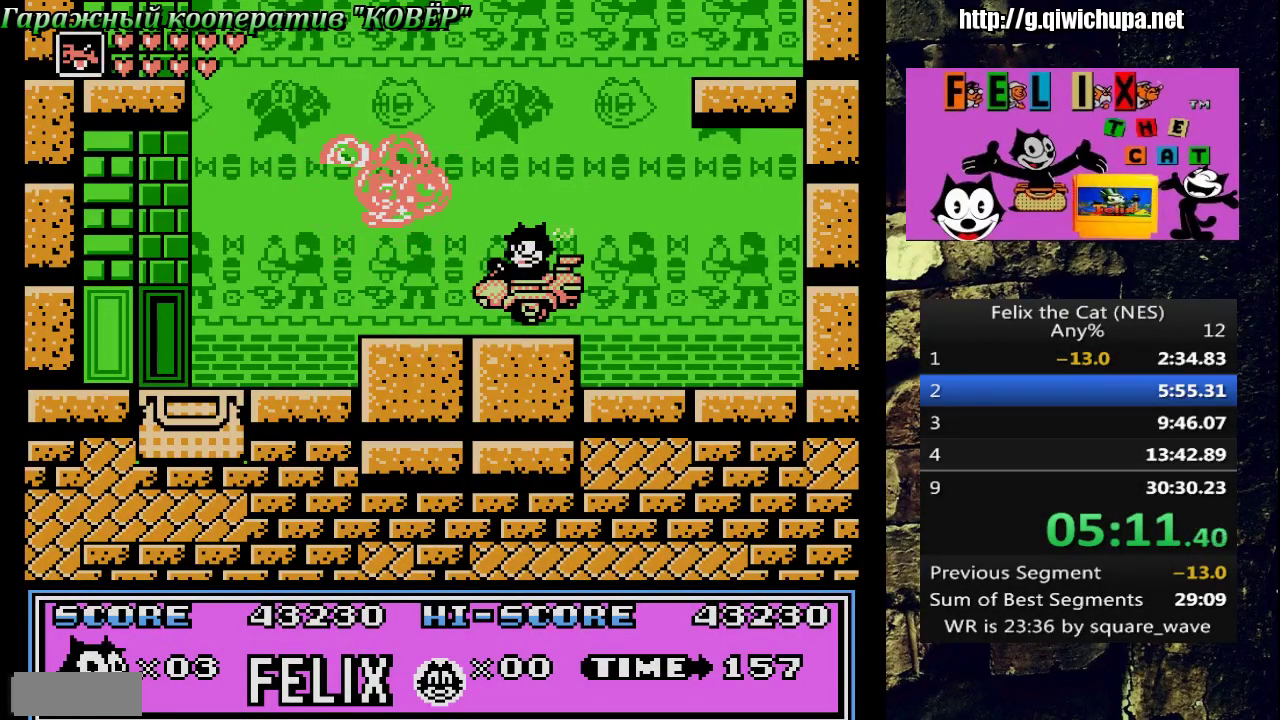
{"buttons": [], "events": [[100, "A", "down"], [150, "A", "up"], [217, "A", "down"], [267, "A", "up"], [450, "A", "down"], [500, "A", "up"]]}
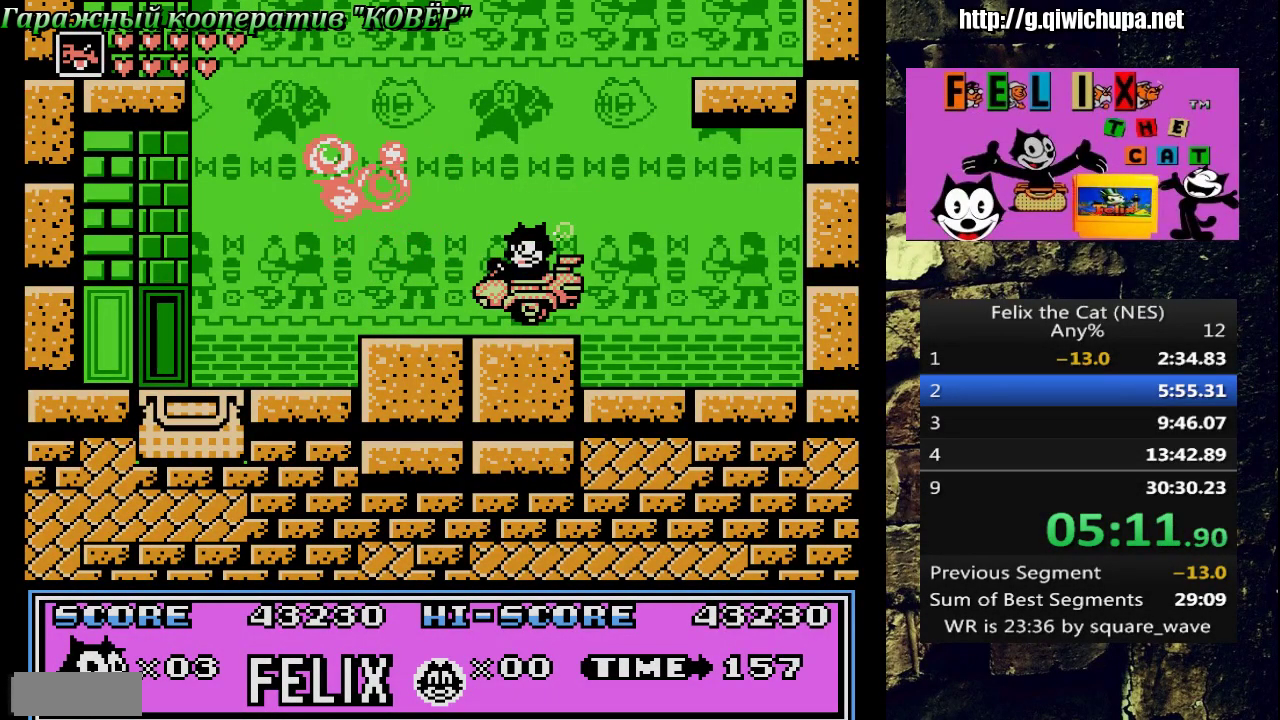
{"buttons": [], "events": [[50, "A", "down"], [233, "A", "up"]]}
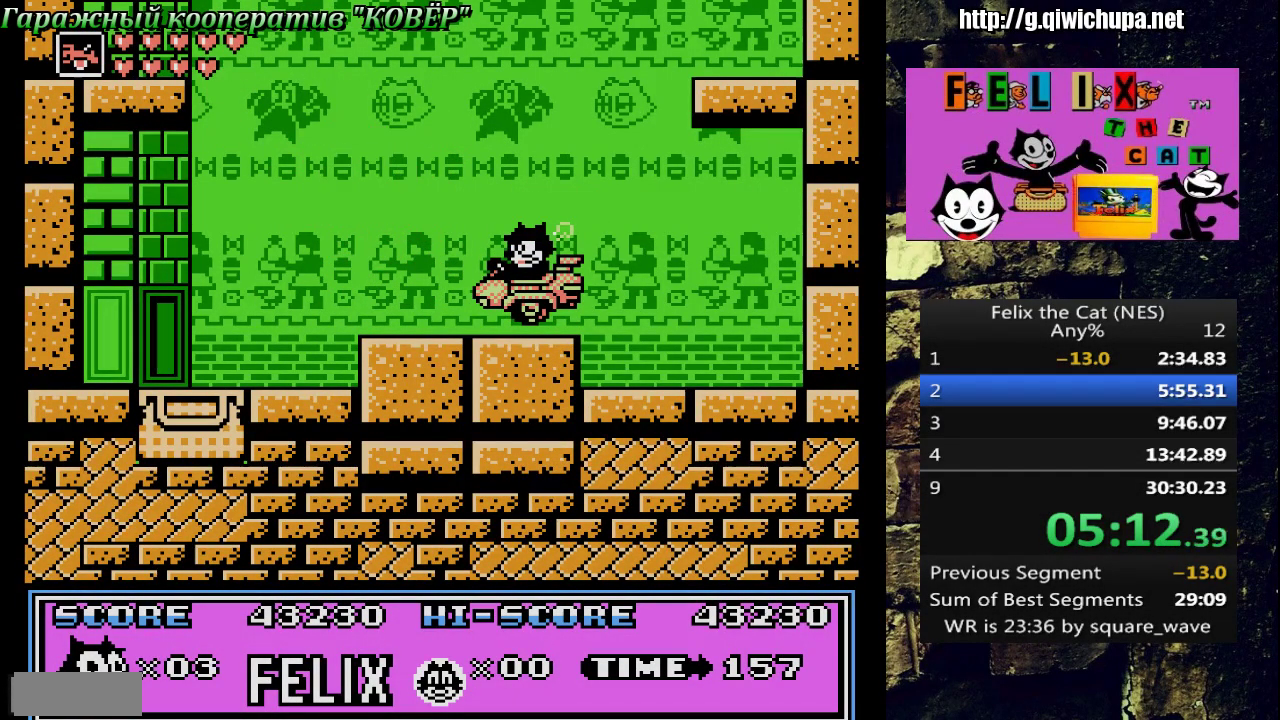
{"buttons": [], "events": []}
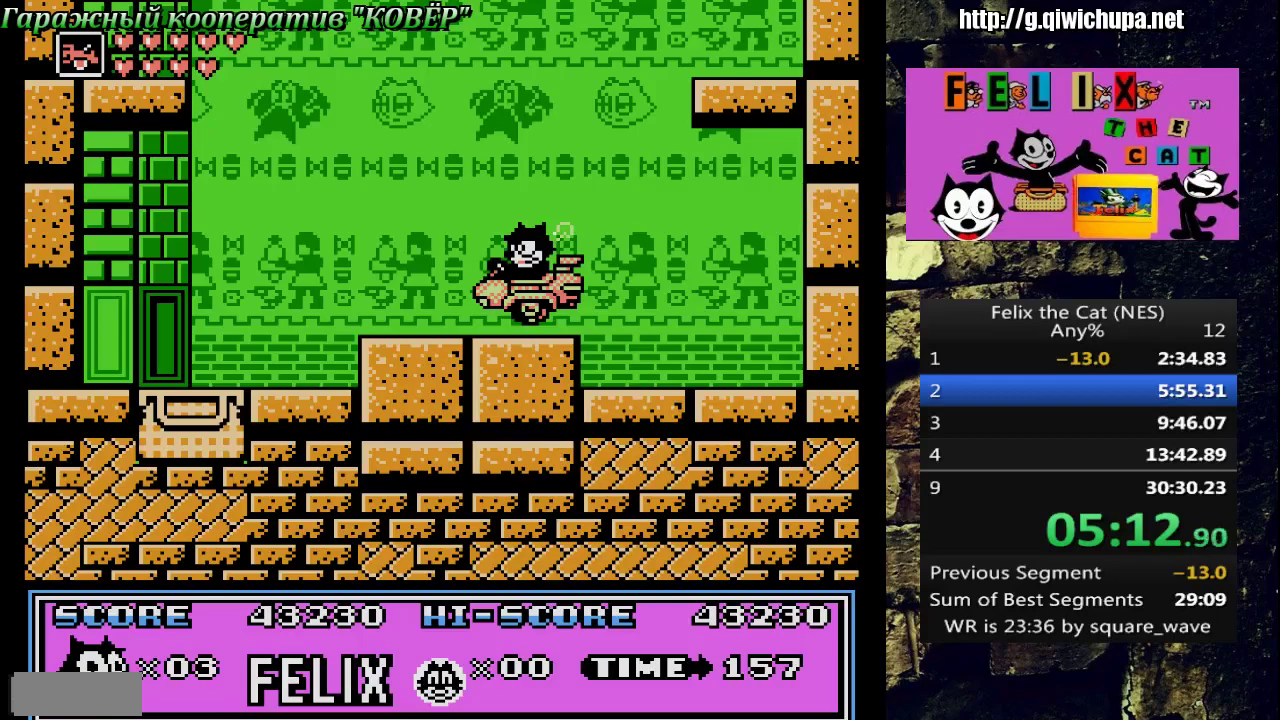
{"buttons": [], "events": [[50, "A", "down"], [133, "A", "up"], [450, "A", "down"], [500, "A", "up"]]}
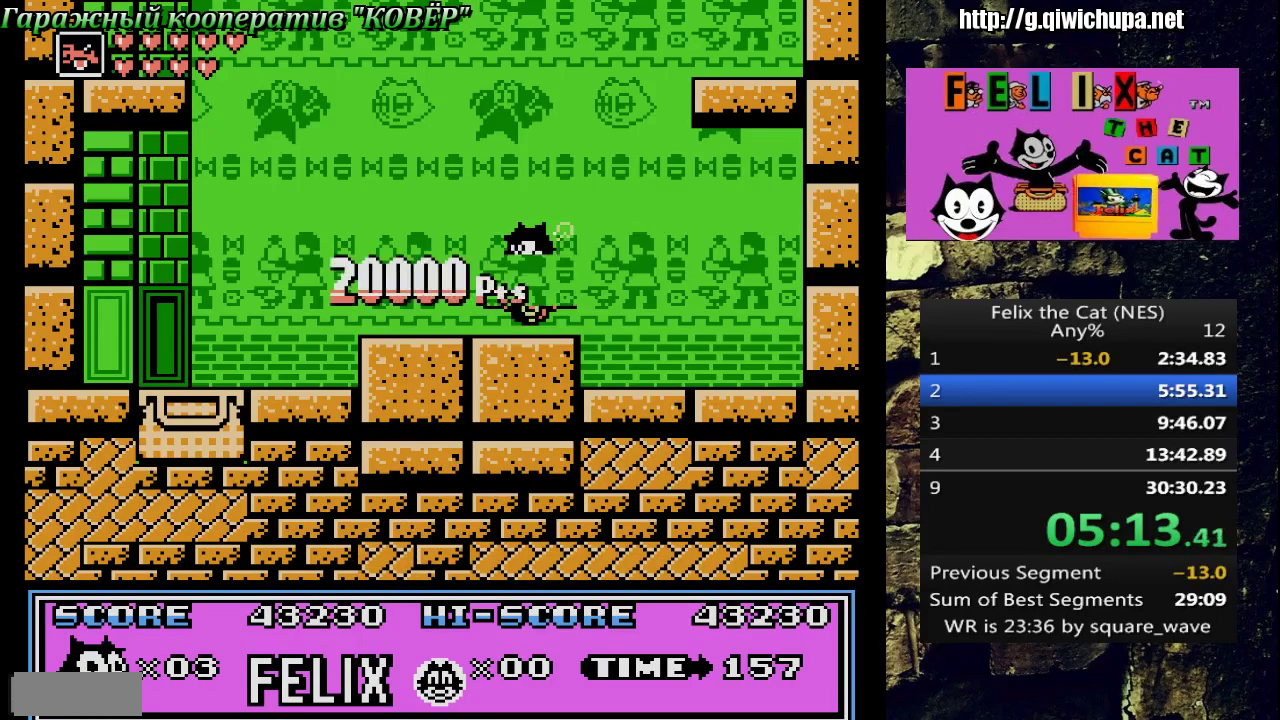
{"buttons": [], "events": [[317, "A", "down"], [367, "A", "up"]]}
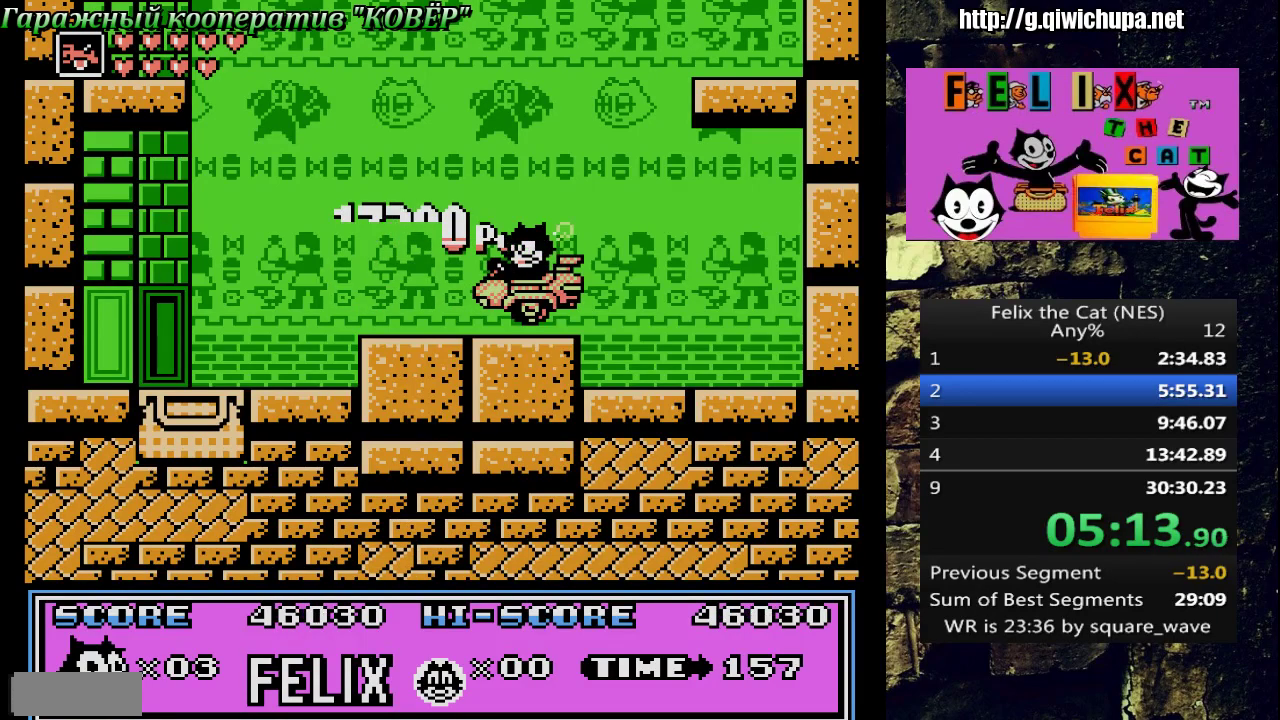
{"buttons": [], "events": [[33, "A", "down"], [100, "A", "up"], [150, "A", "down"], [200, "A", "up"], [450, "A", "down"], [500, "A", "up"]]}
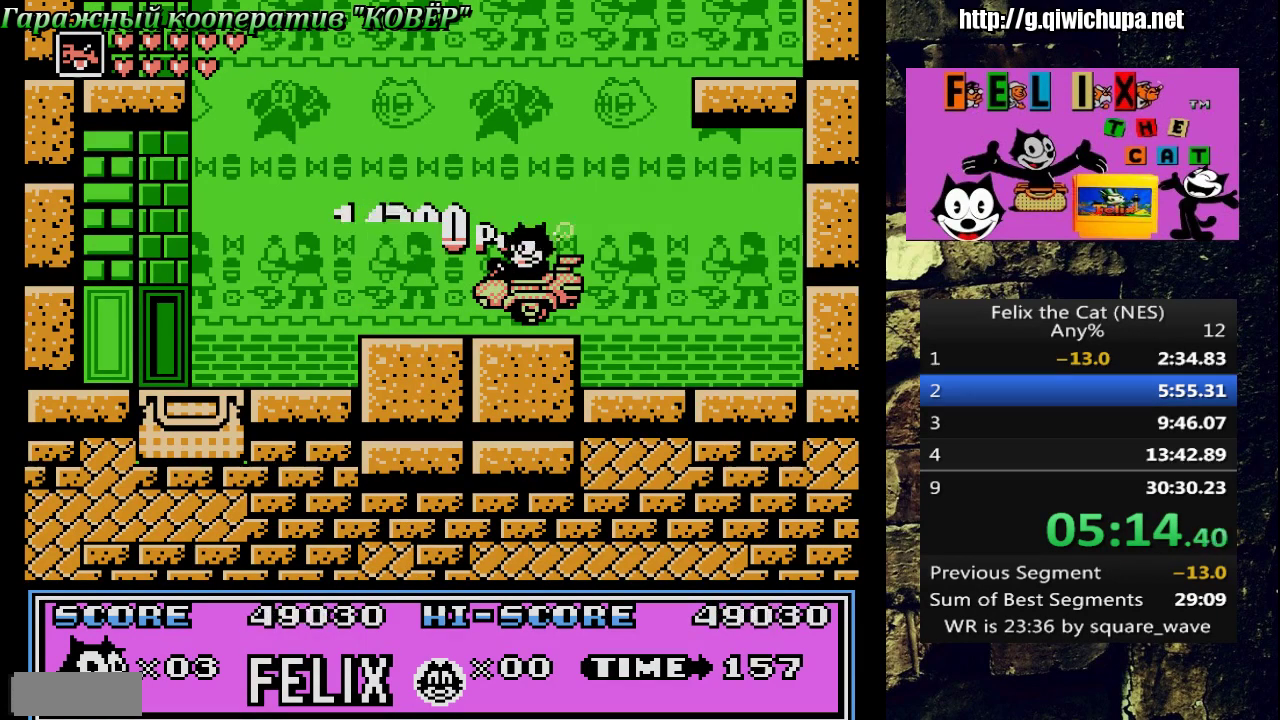
{"buttons": [], "events": [[50, "A", "down"], [117, "A", "up"], [183, "A", "down"], [350, "A", "up"]]}
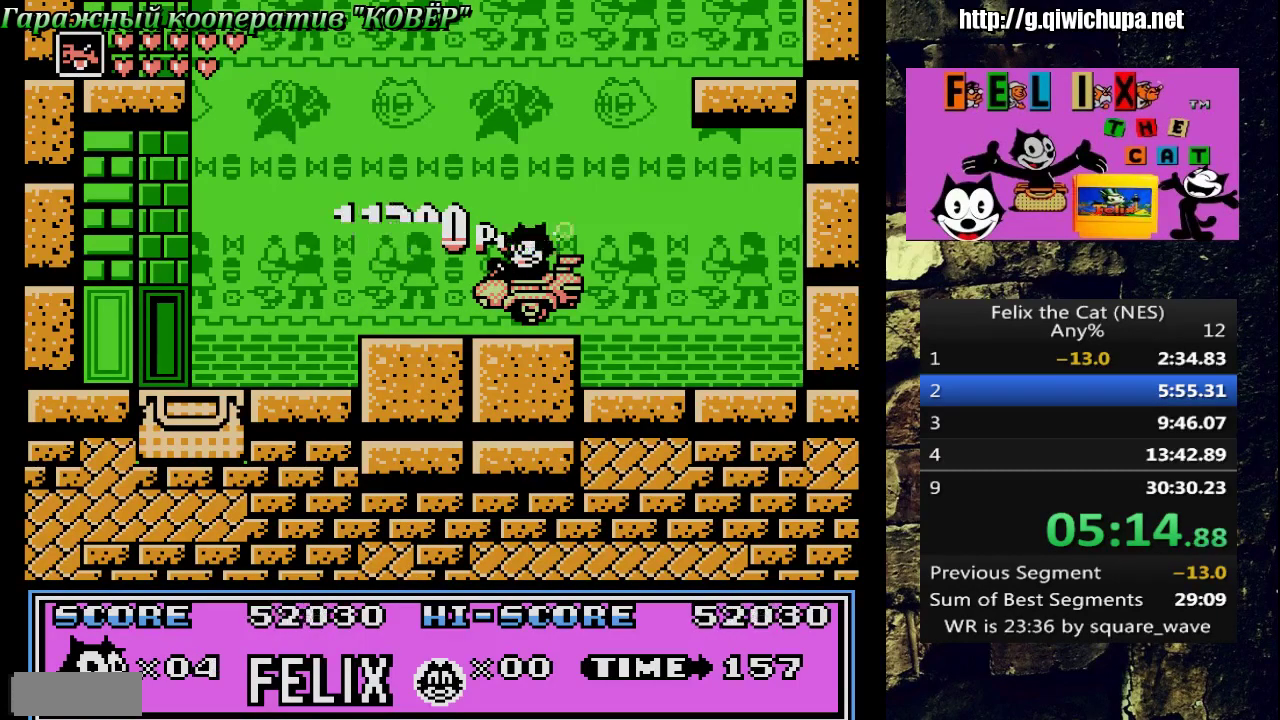
{"buttons": ["A"], "events": [[33, "A", "down"], [200, "A", "up"], [250, "A", "down"], [317, "A", "up"], [367, "A", "down"], [433, "A", "up"], [483, "A", "down"]]}
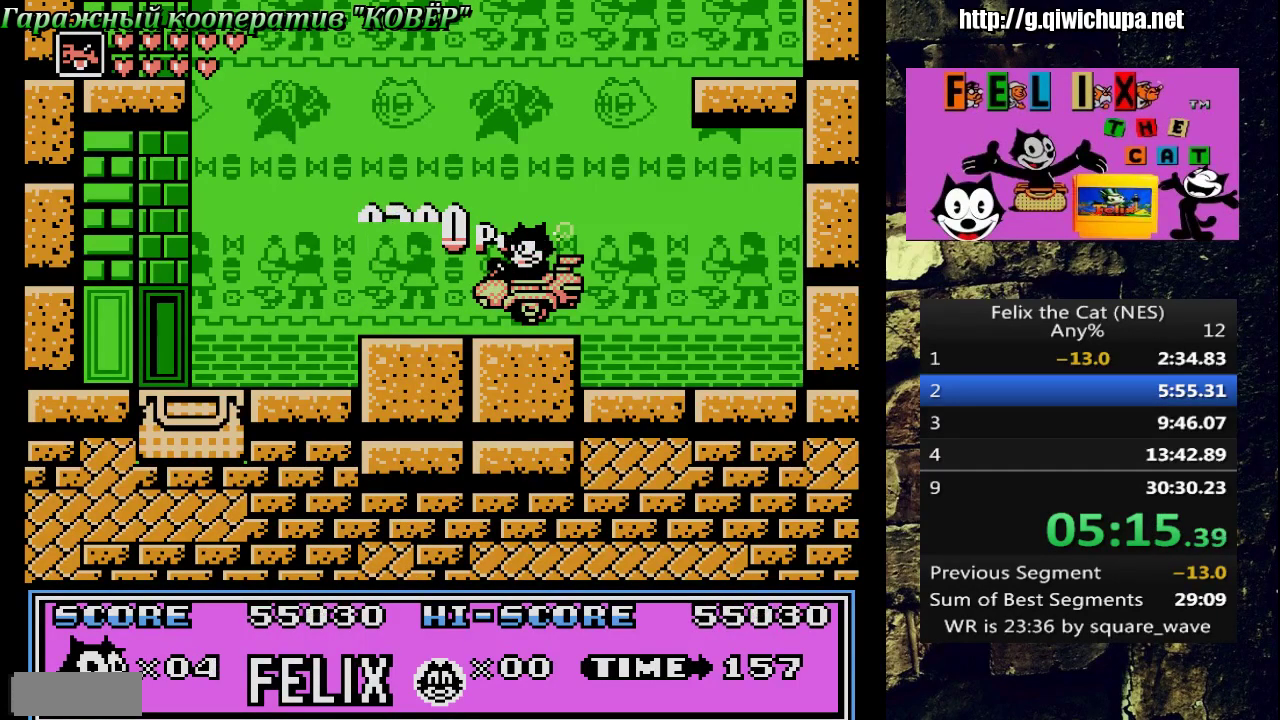
{"buttons": ["A"], "events": [[50, "A", "up"], [333, "A", "down"], [383, "A", "up"], [450, "A", "down"]]}
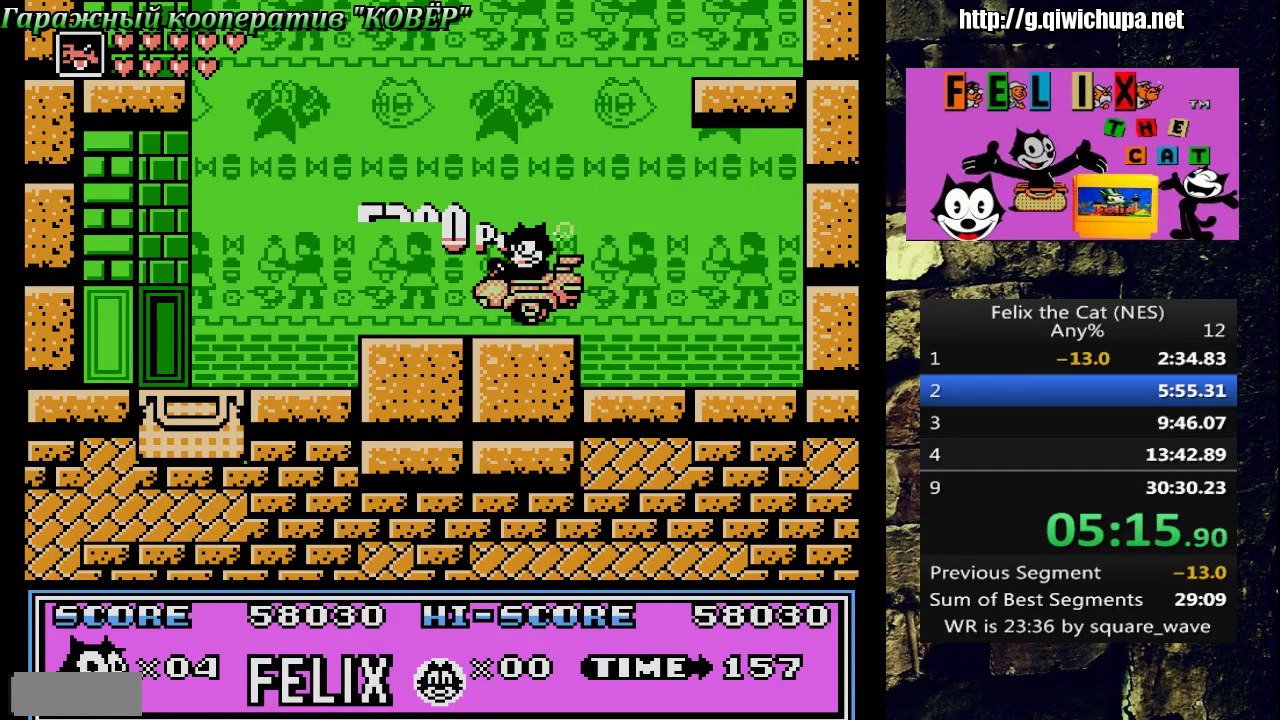
{"buttons": [], "events": [[350, "A", "up"]]}
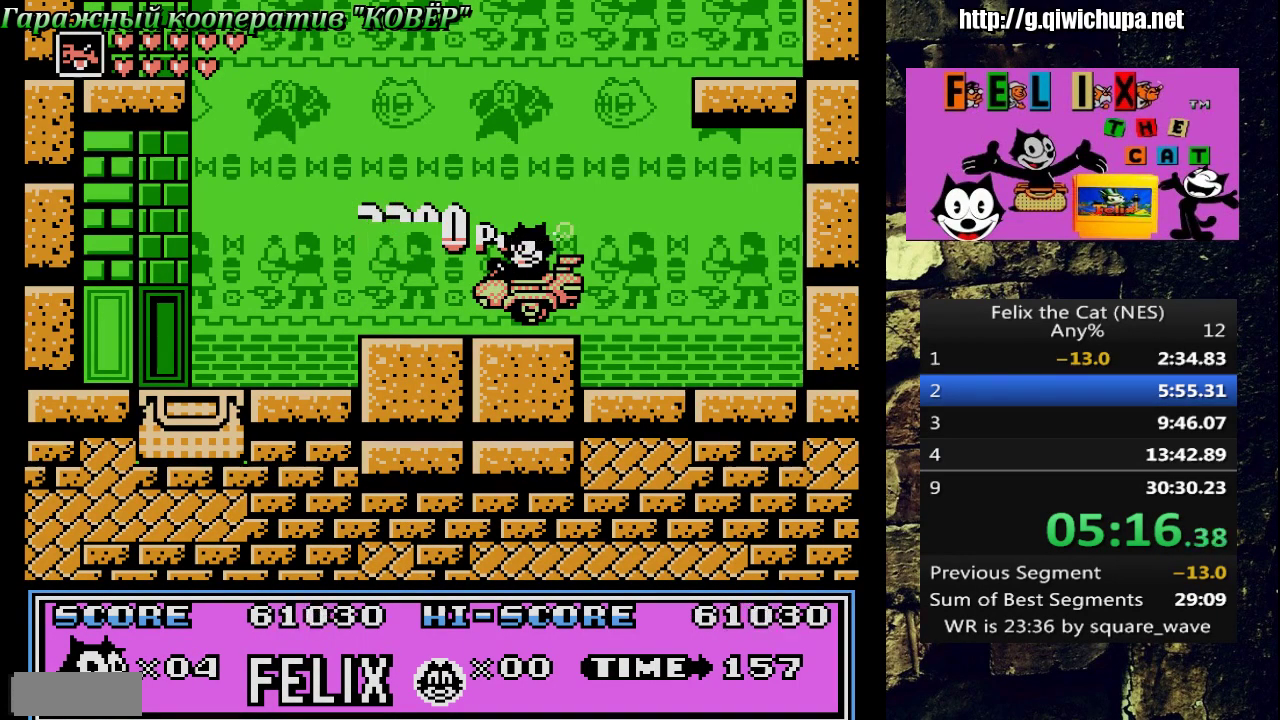
{"buttons": [], "events": [[50, "A", "down"], [117, "A", "up"], [167, "A", "down"], [333, "A", "up"]]}
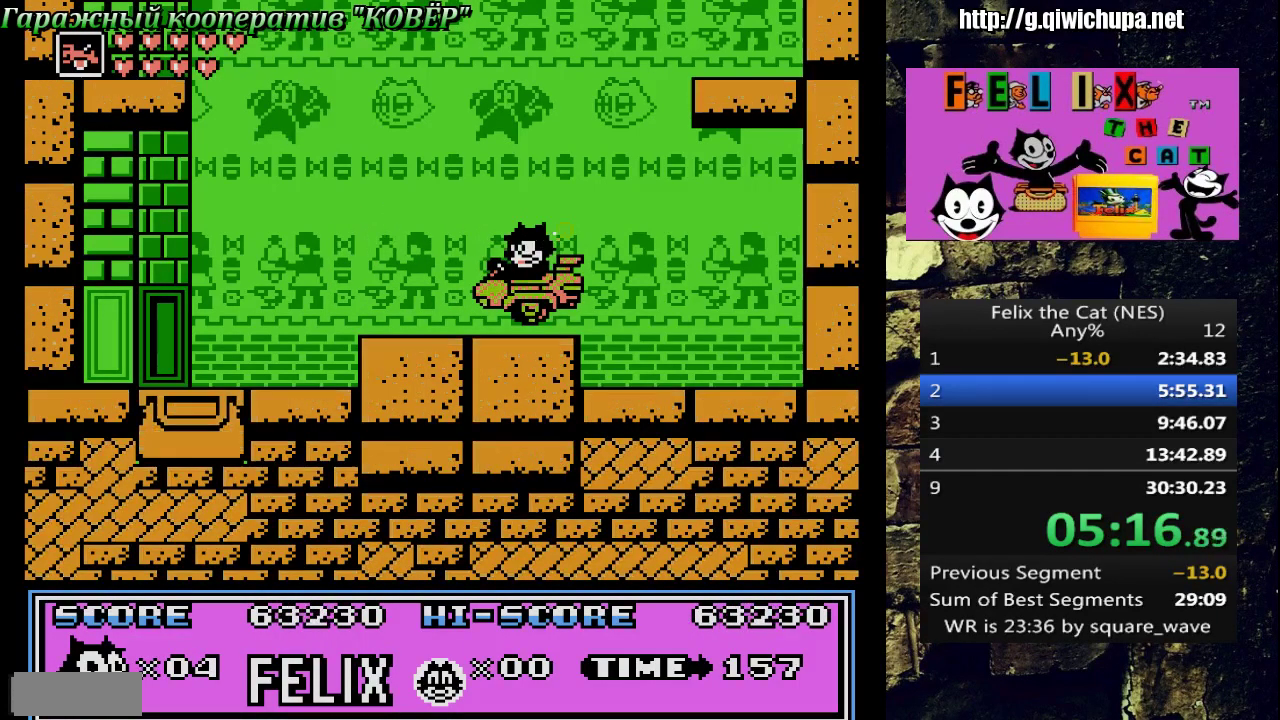
{"buttons": [], "events": [[17, "A", "down"], [200, "A", "up"]]}
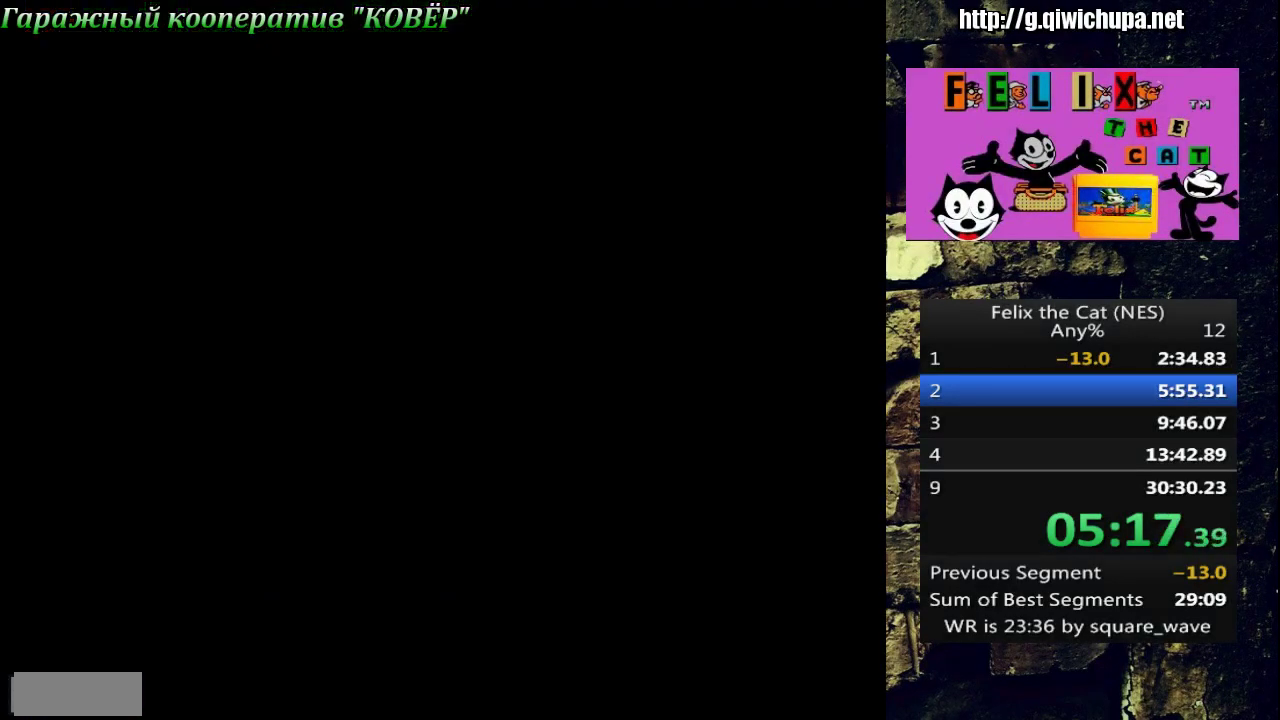
{"buttons": [], "events": []}
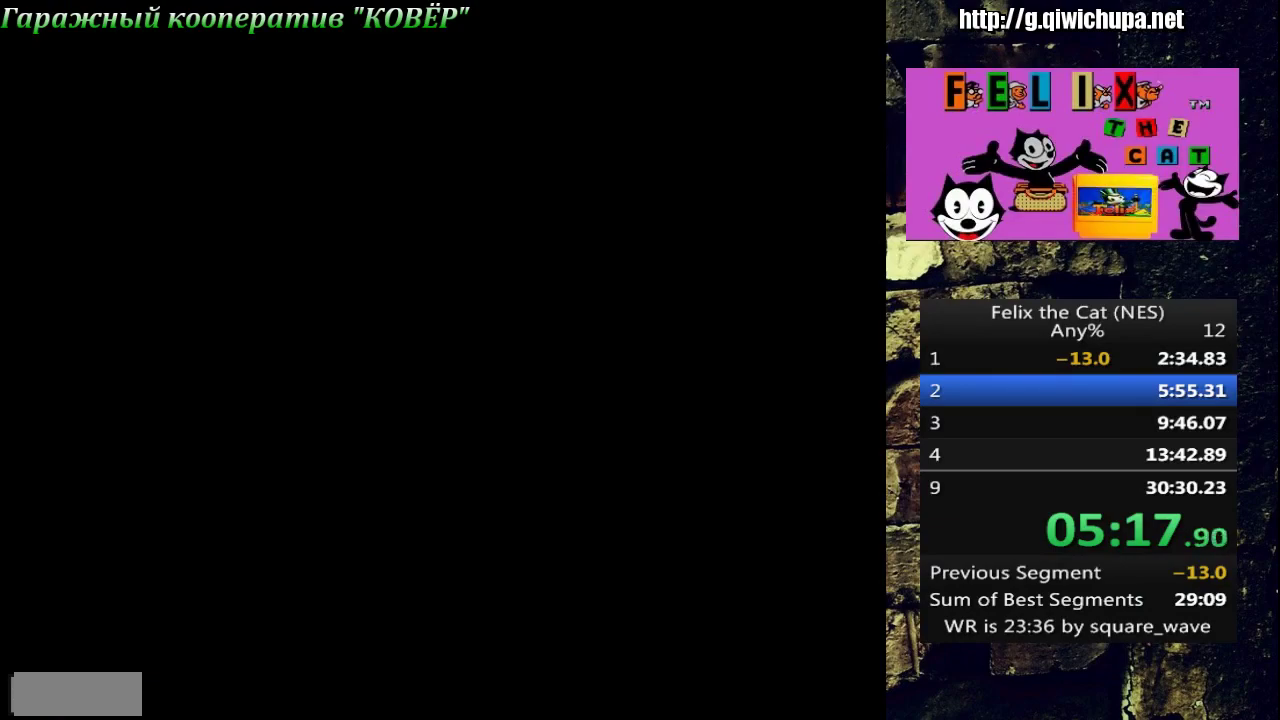
{"buttons": ["DPAD_RIGHT"], "events": [[317, "DPAD_RIGHT", "down"]]}
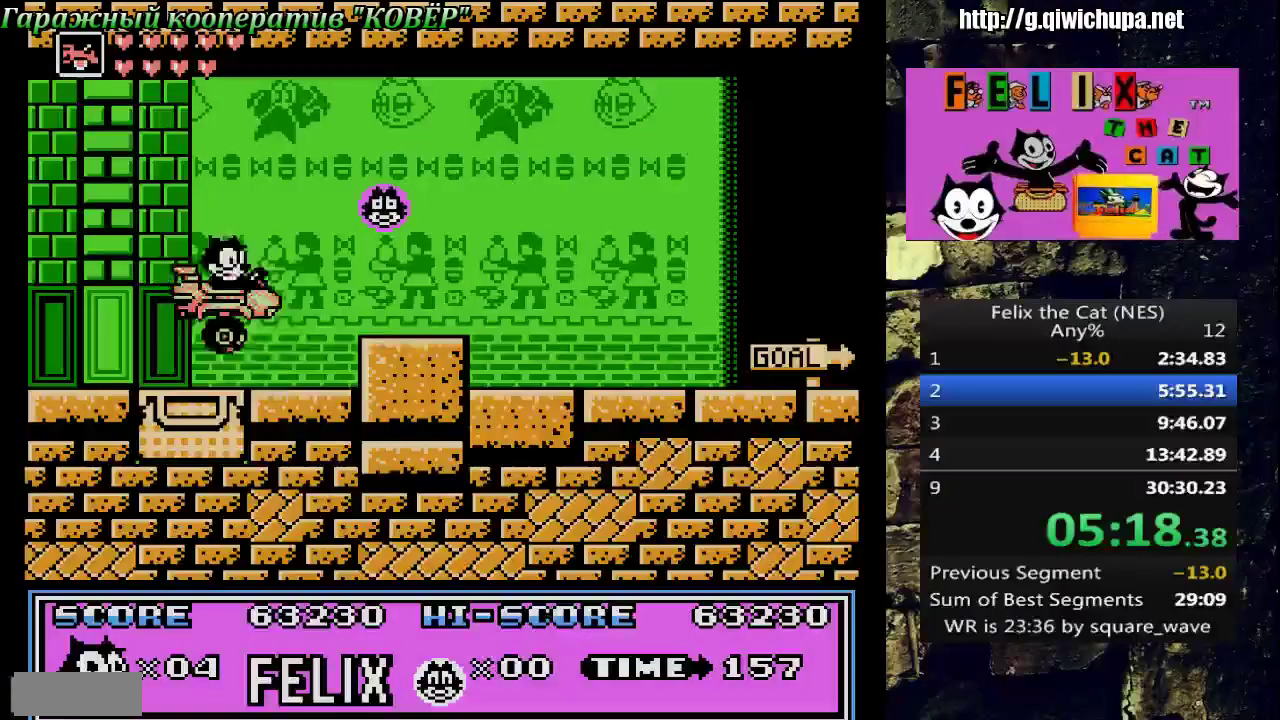
{"buttons": ["DPAD_RIGHT"], "events": [[133, "A", "down"], [233, "A", "up"]]}
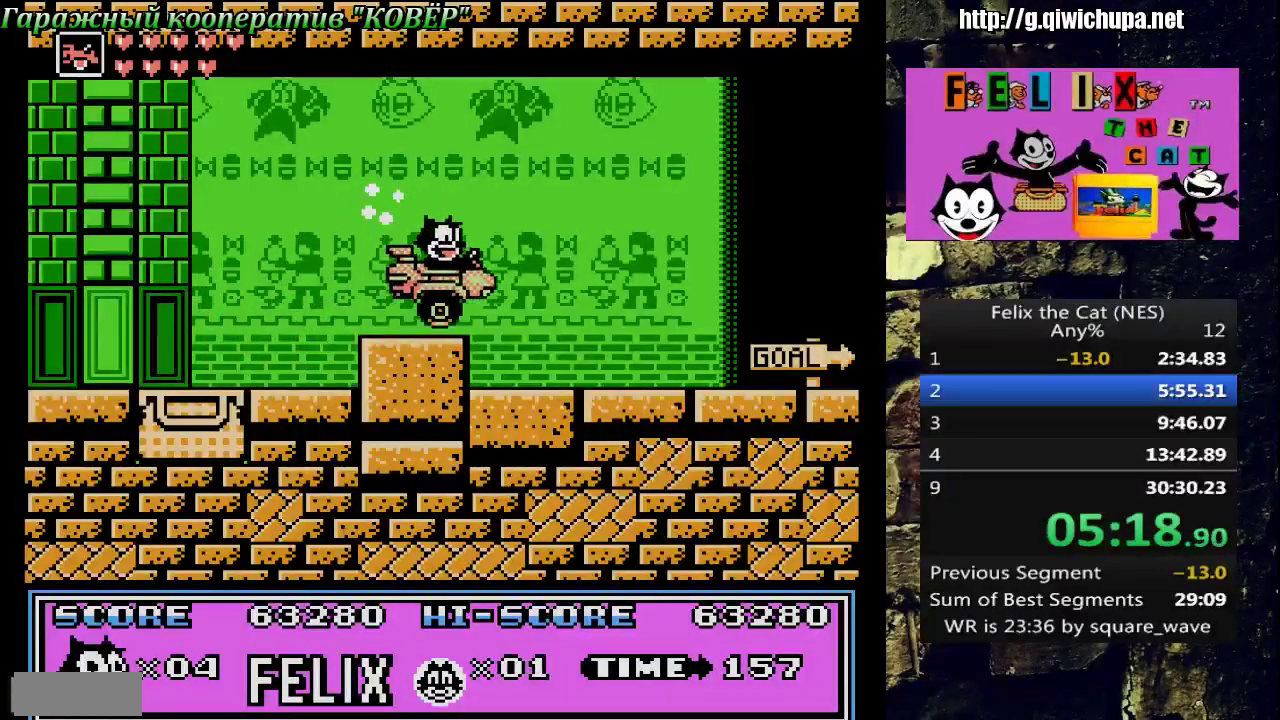
{"buttons": ["DPAD_RIGHT"], "events": []}
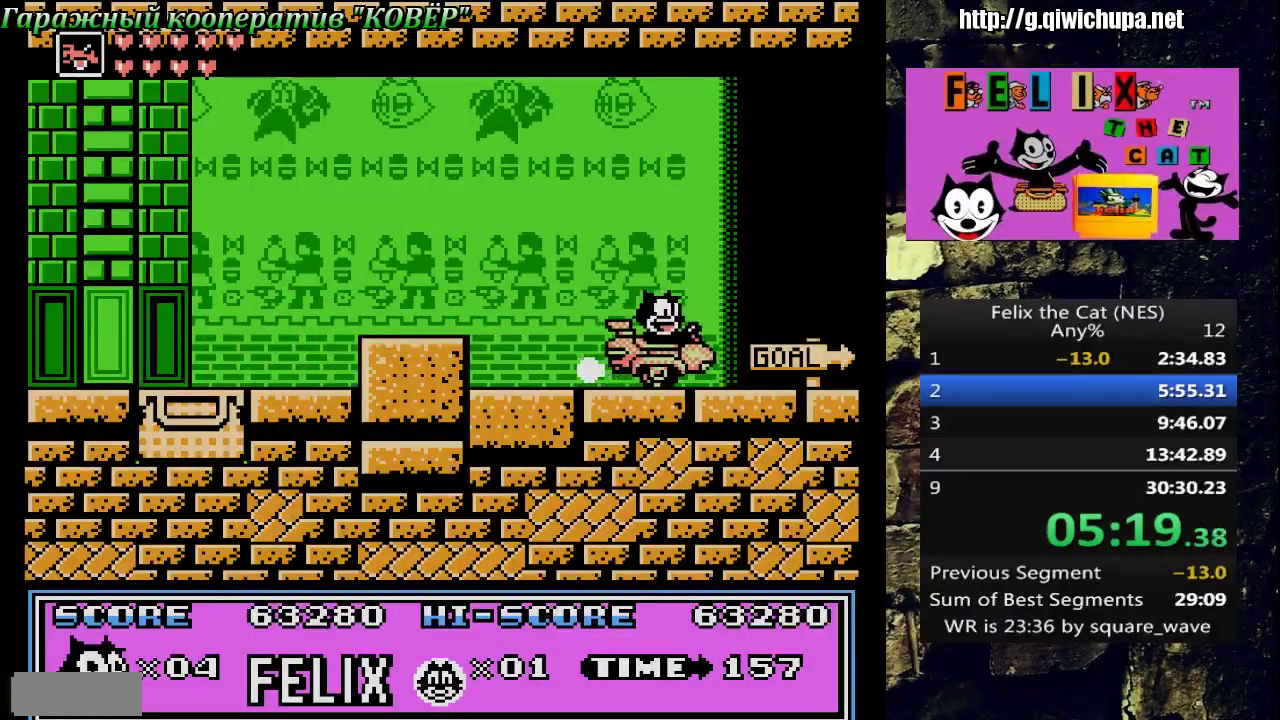
{"buttons": ["DPAD_RIGHT"], "events": []}
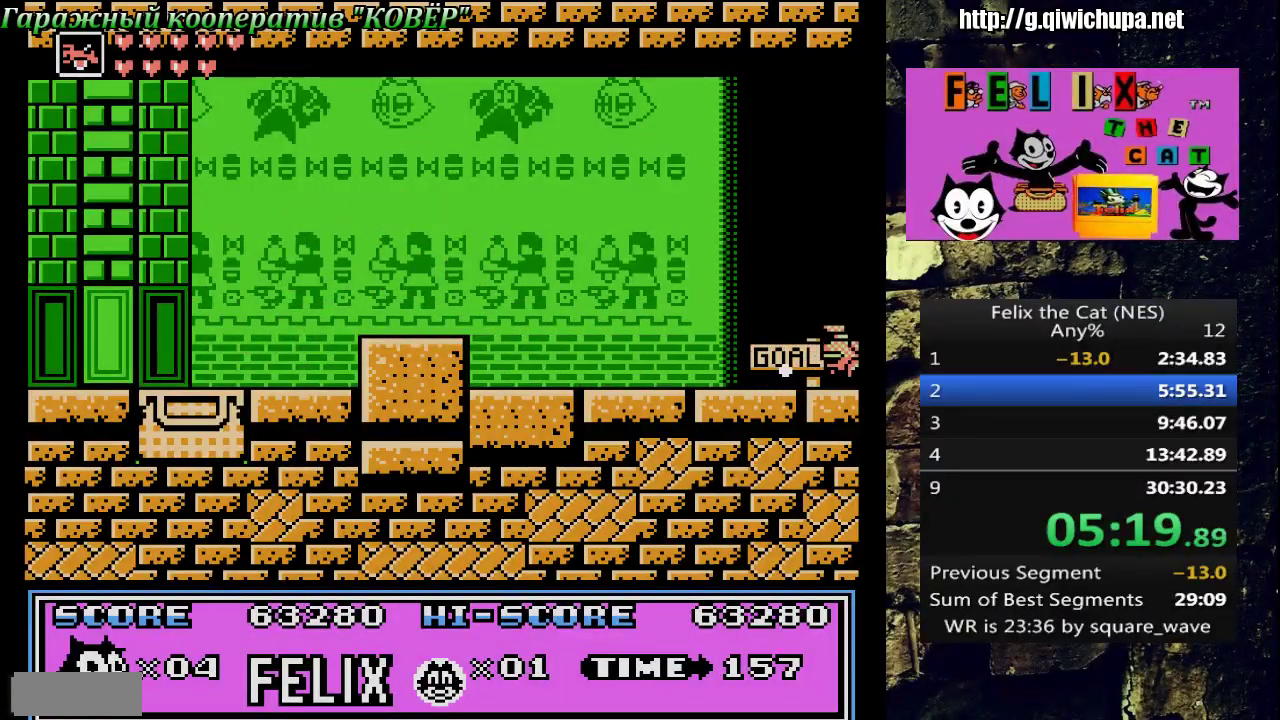
{"buttons": [], "events": [[317, "DPAD_RIGHT", "up"]]}
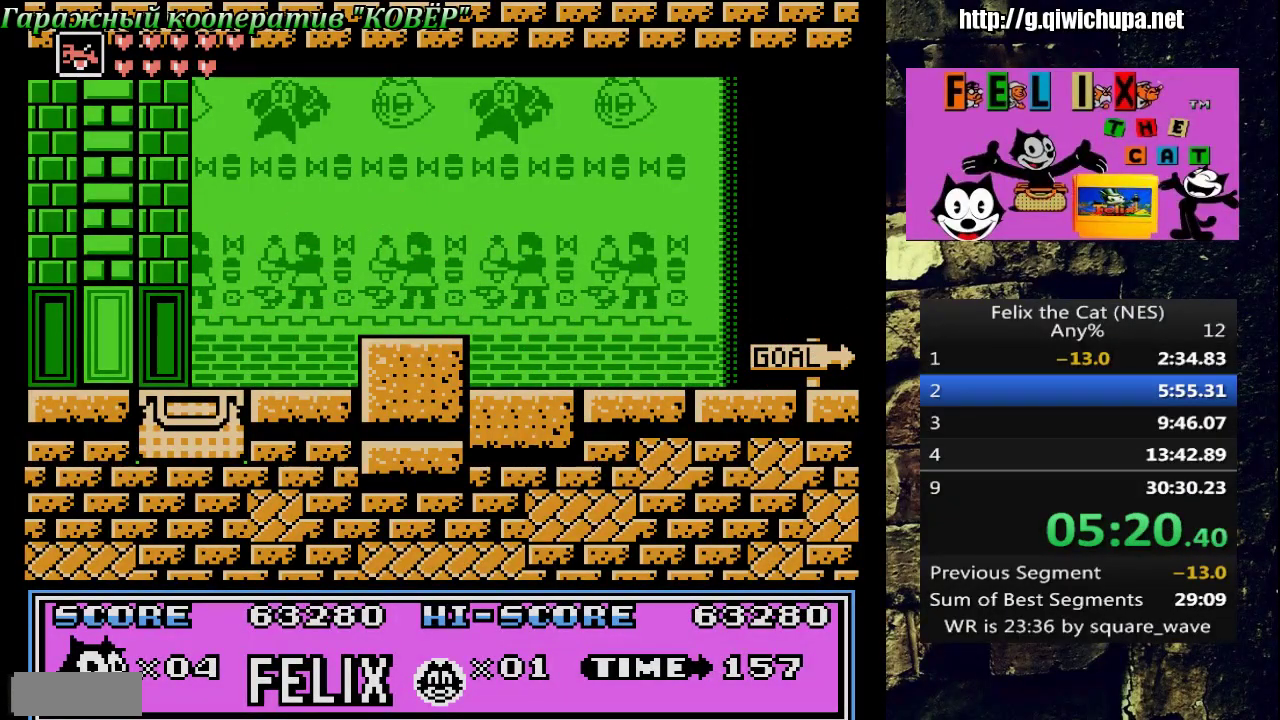
{"buttons": [], "events": []}
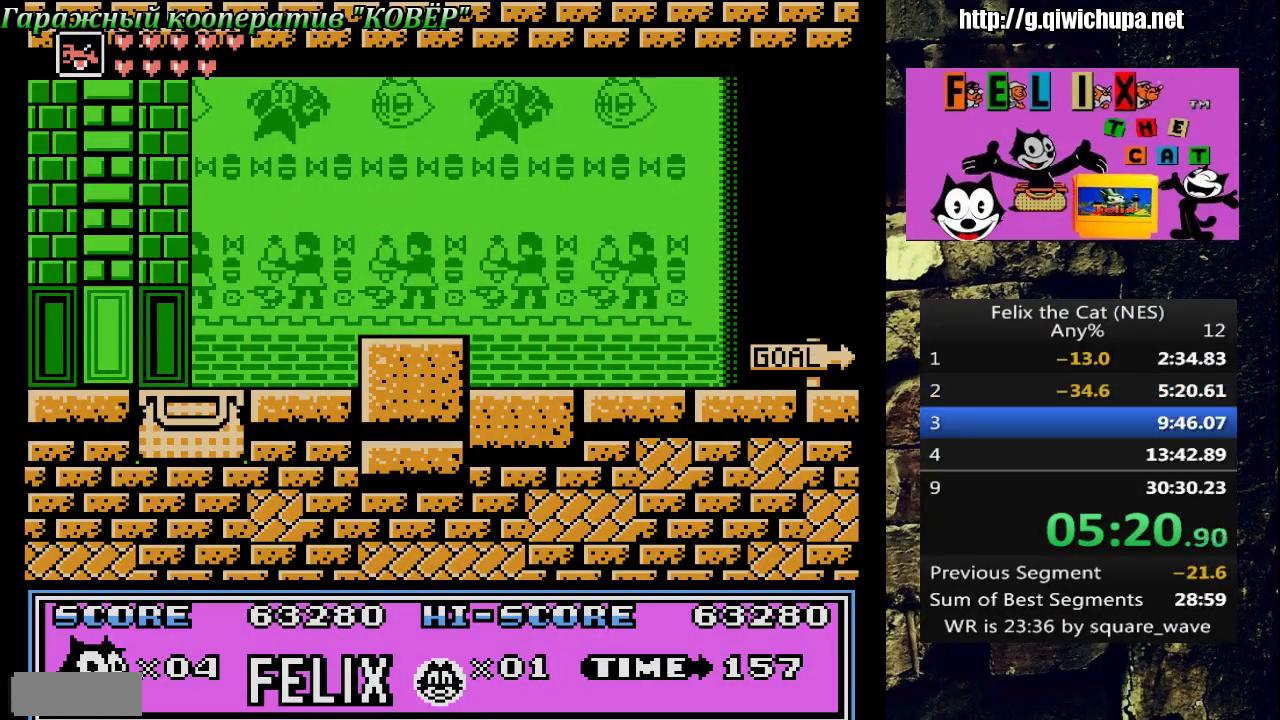
{"buttons": [], "events": []}
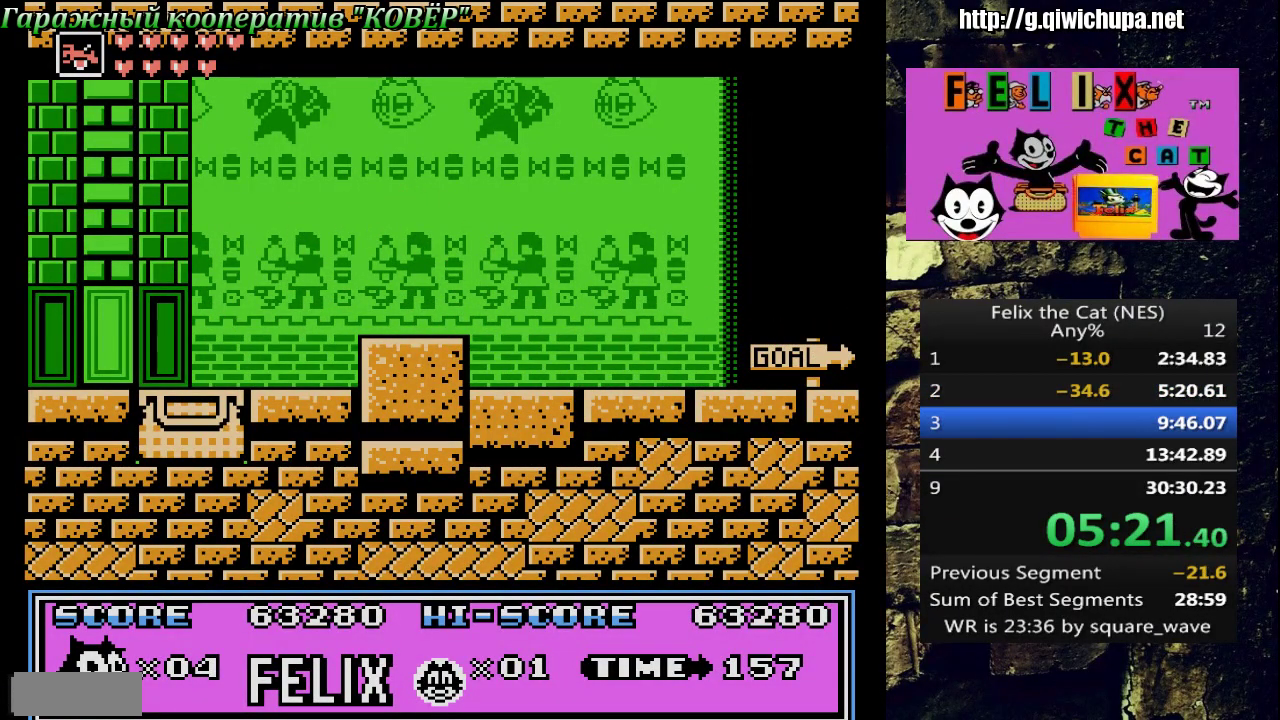
{"buttons": [], "events": []}
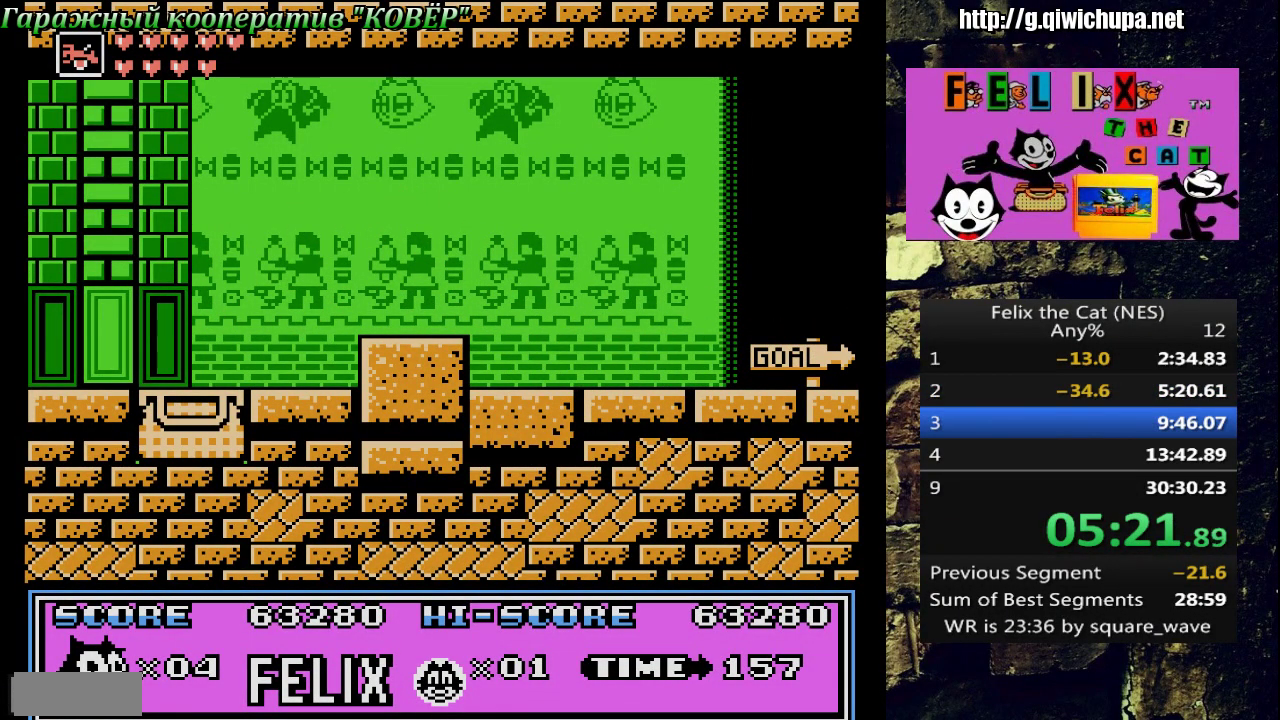
{"buttons": [], "events": []}
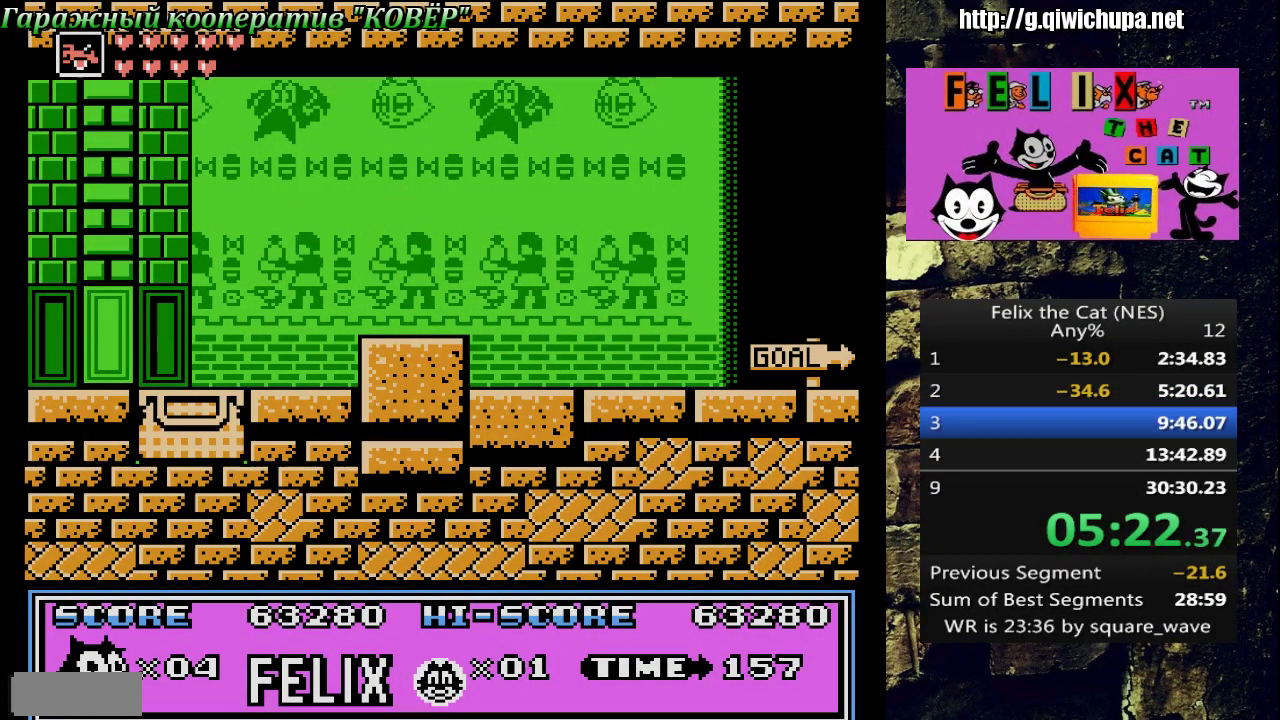
{"buttons": [], "events": [[367, "A", "down"], [467, "A", "up"]]}
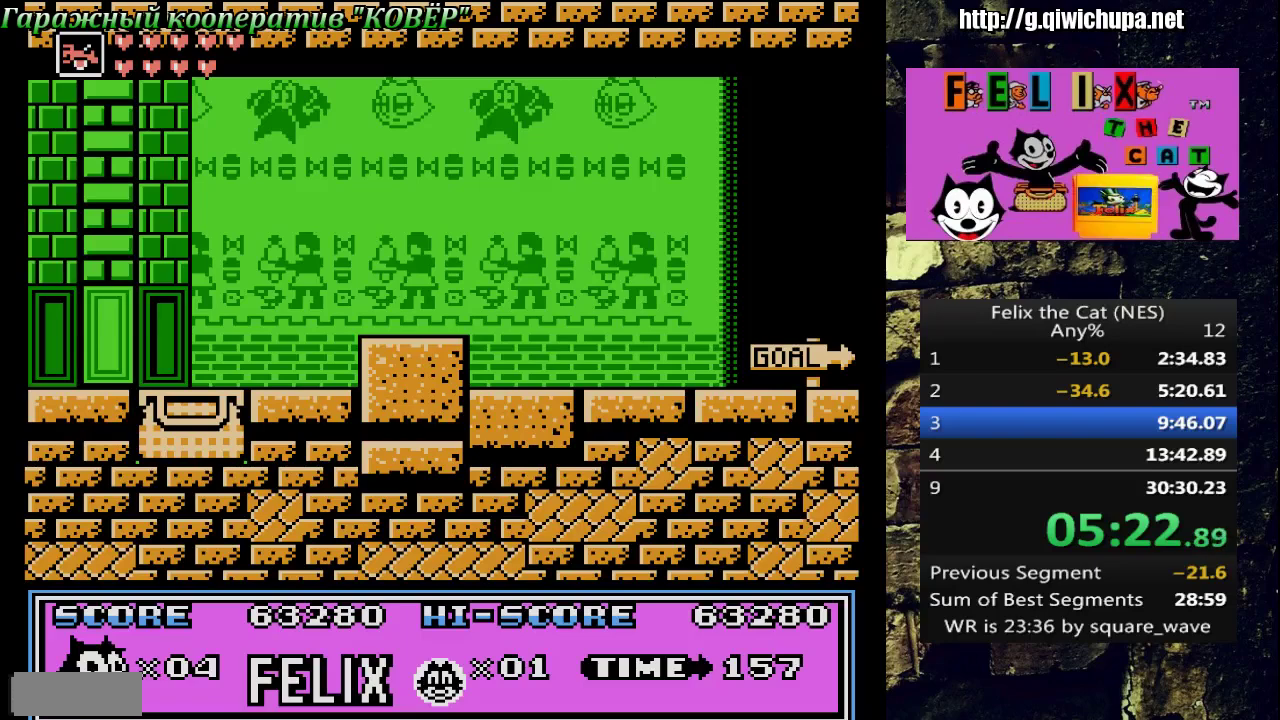
{"buttons": ["A"], "events": [[100, "A", "down"], [300, "A", "up"], [450, "A", "down"]]}
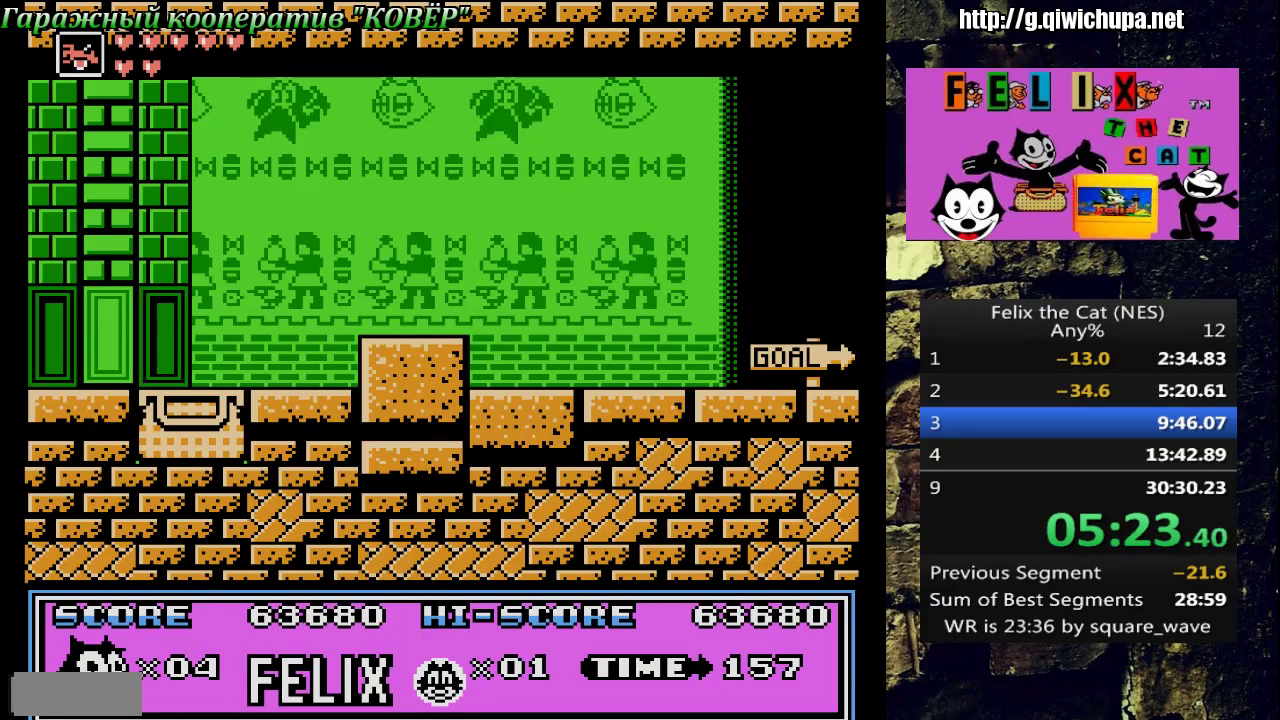
{"buttons": ["A"], "events": [[150, "A", "up"], [217, "A", "down"], [283, "A", "up"], [450, "A", "down"]]}
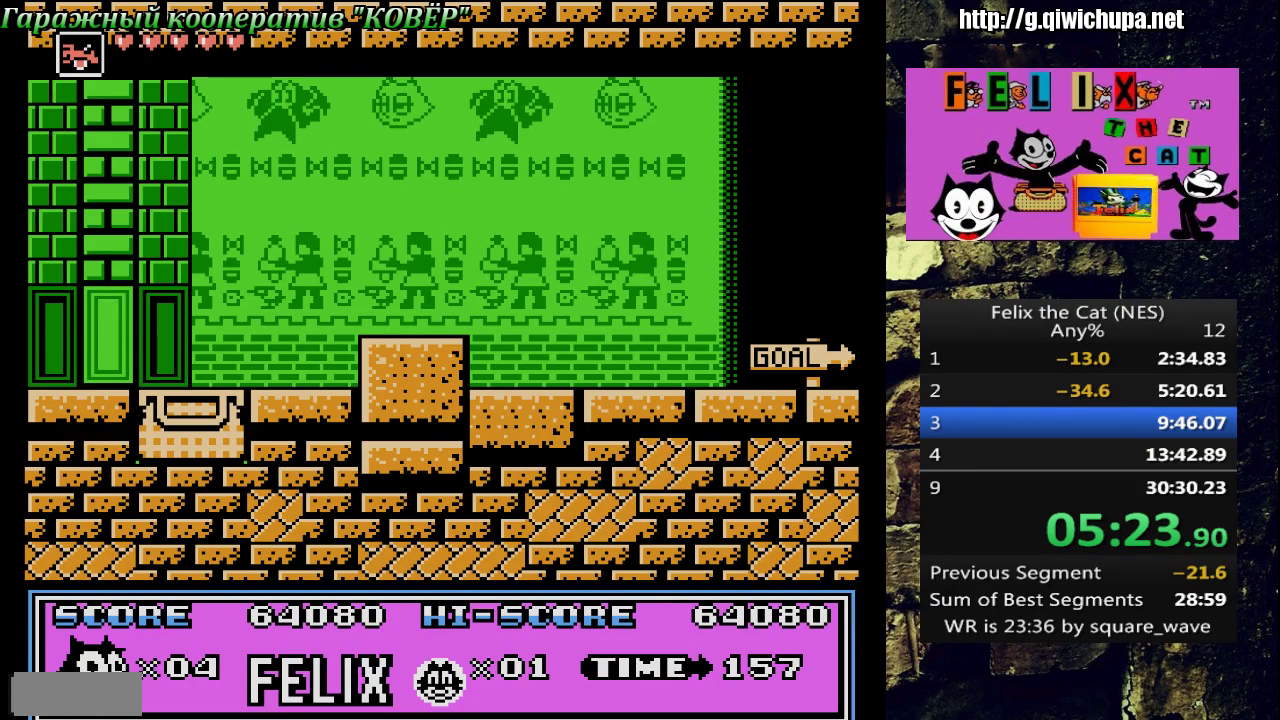
{"buttons": ["A"], "events": [[17, "A", "up"], [150, "A", "down"], [233, "A", "up"], [467, "A", "down"]]}
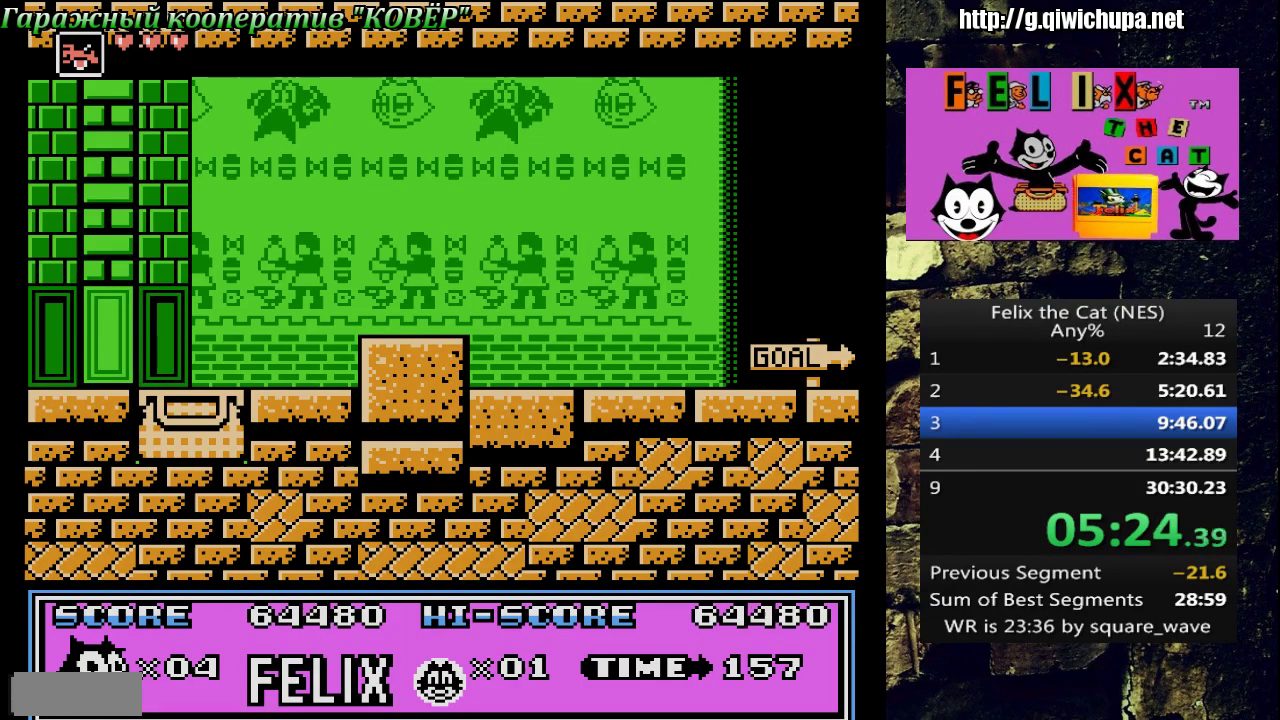
{"buttons": [], "events": [[33, "A", "up"], [167, "A", "down"], [250, "A", "up"], [350, "A", "down"], [433, "A", "up"]]}
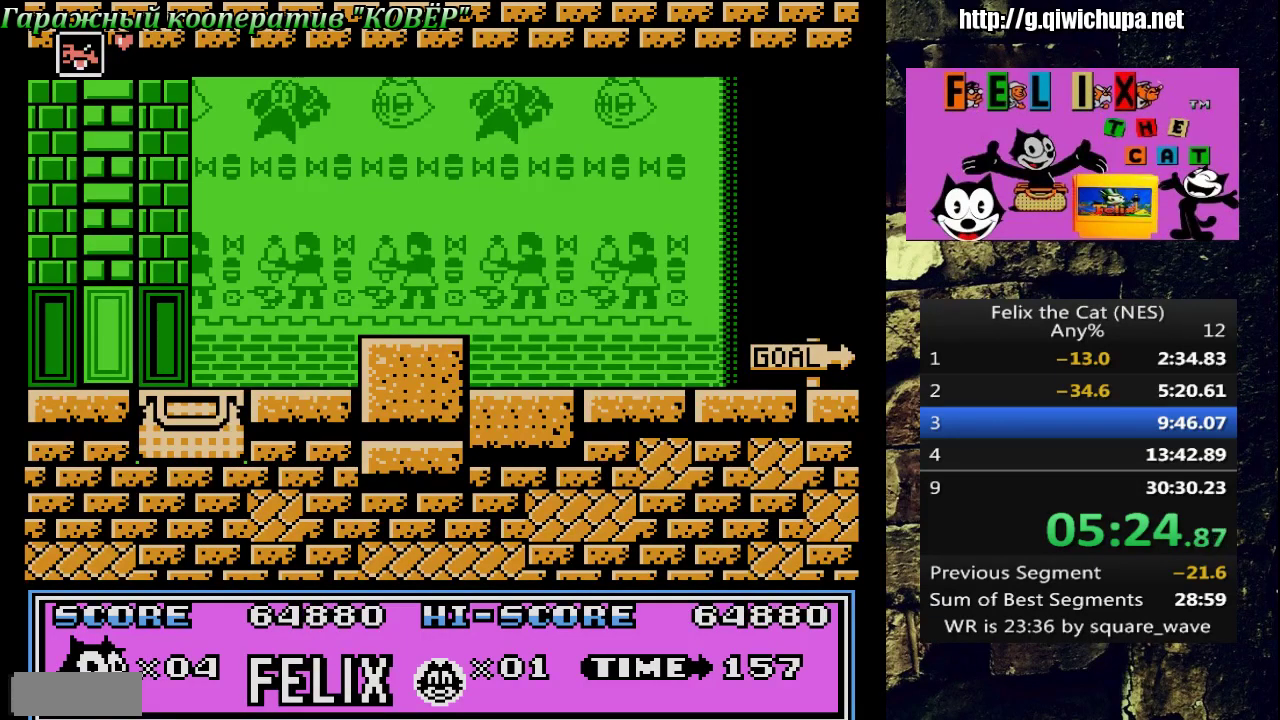
{"buttons": [], "events": [[33, "A", "down"], [267, "A", "up"], [367, "A", "down"], [500, "A", "up"]]}